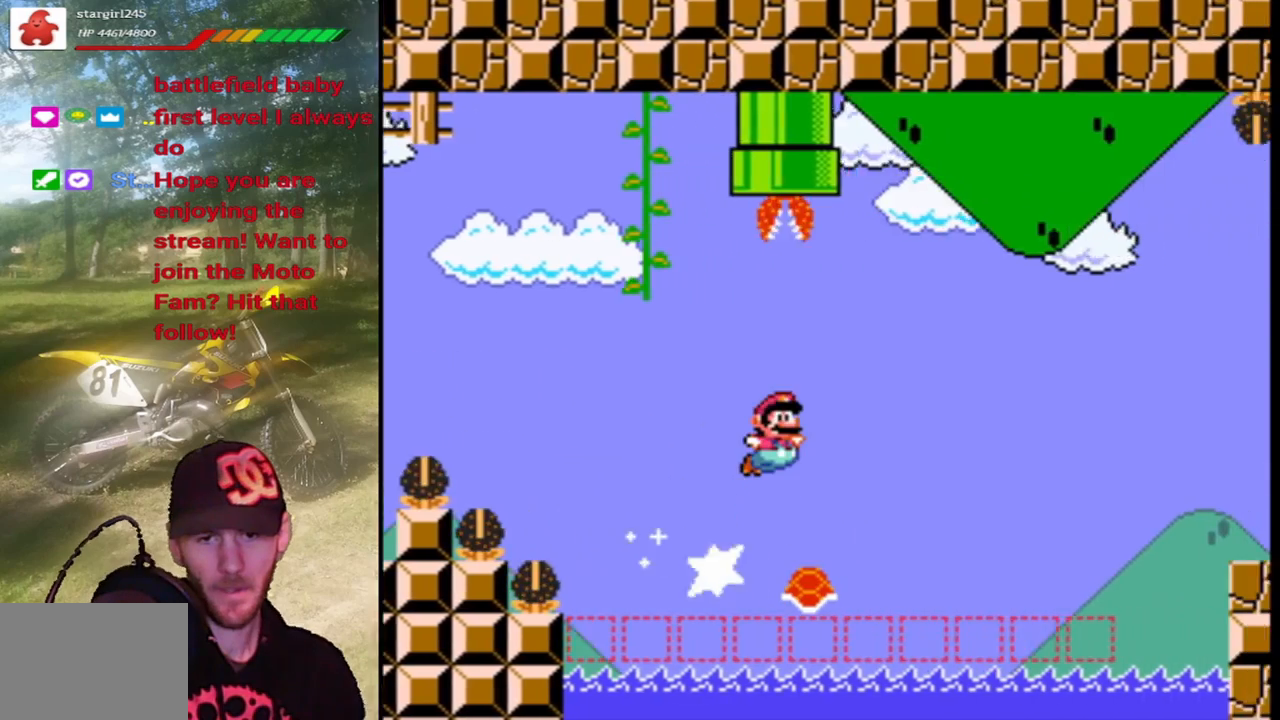
Gameplay with a controller (PlayStation layout); each line is a JSON object with the inputs held at the frame after it. "events" lists button and stick changes between this image and that frame as [ms after this image, input, new state], when the widget could be followed in between. Not read: L3 R3 left_stick right_stick.
{"buttons": ["CROSS", "SQUARE", "DPAD_RIGHT"], "events": []}
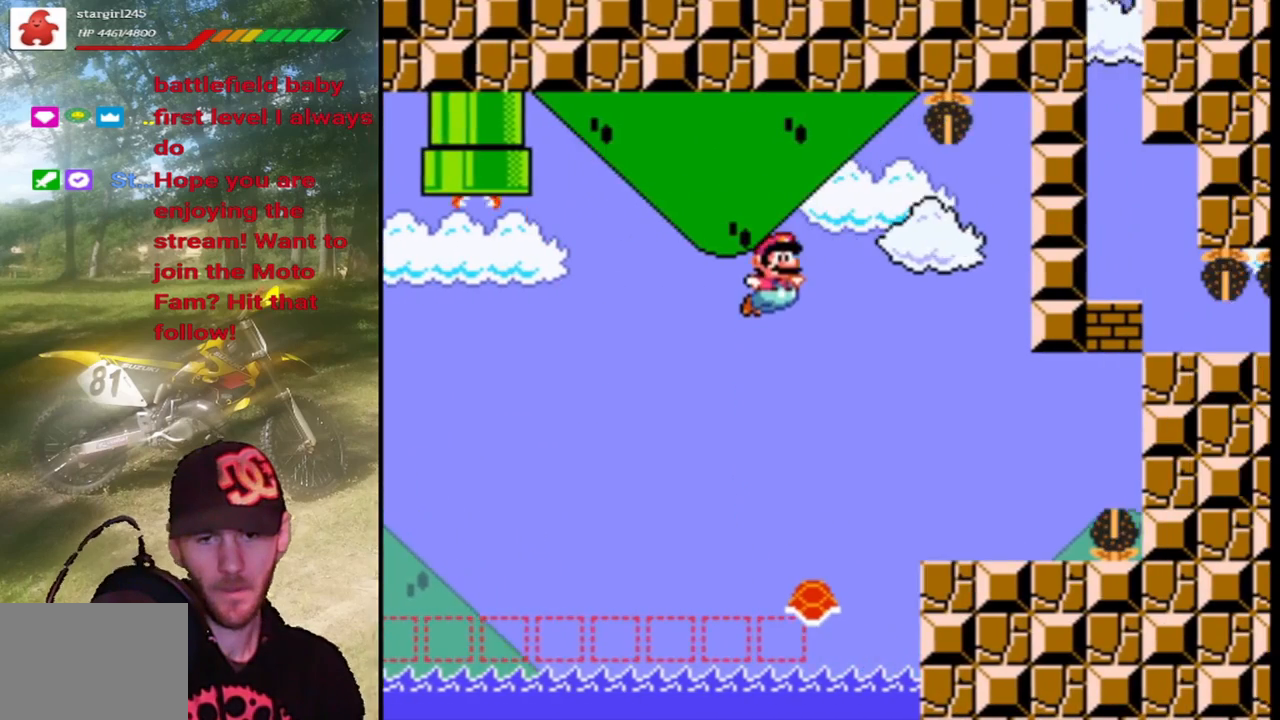
{"buttons": ["SQUARE", "DPAD_UP", "DPAD_LEFT"], "events": [[333, "DPAD_UP", "down"], [367, "CROSS", "up"], [367, "DPAD_LEFT", "down"], [367, "DPAD_RIGHT", "up"]]}
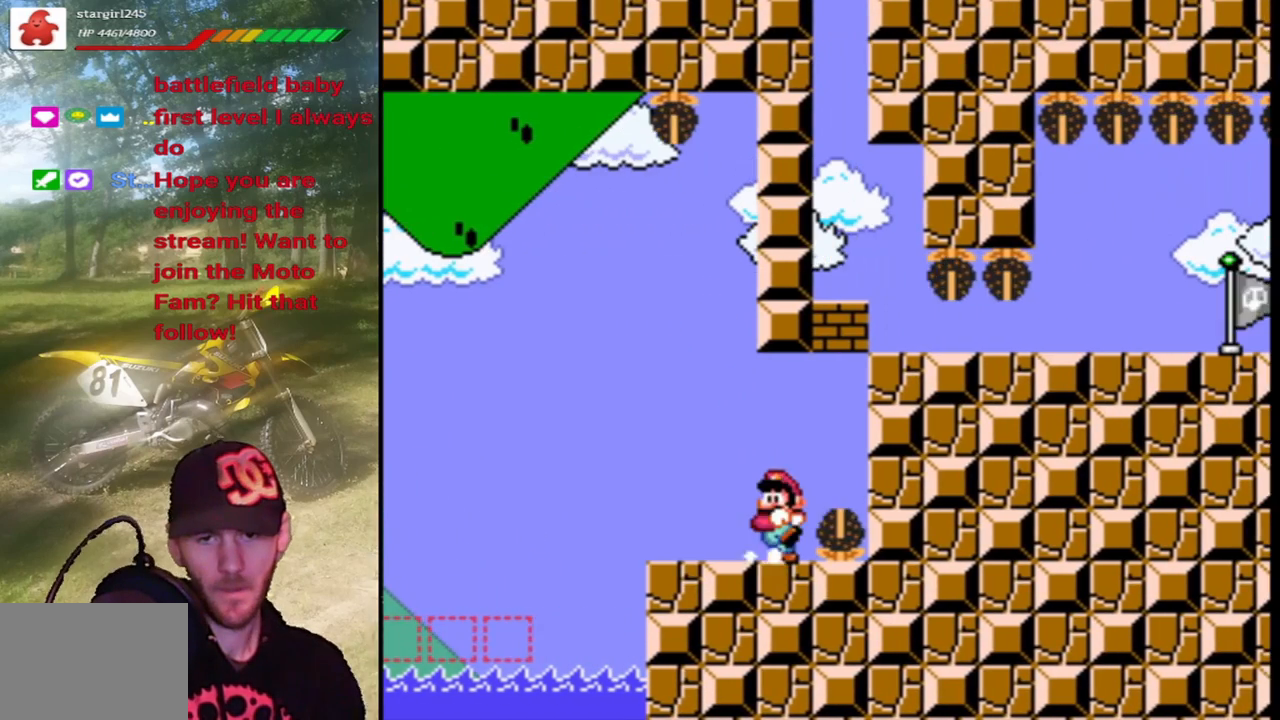
{"buttons": ["SQUARE", "DPAD_RIGHT"], "events": [[267, "DPAD_UP", "up"], [300, "DPAD_LEFT", "up"], [367, "DPAD_RIGHT", "down"]]}
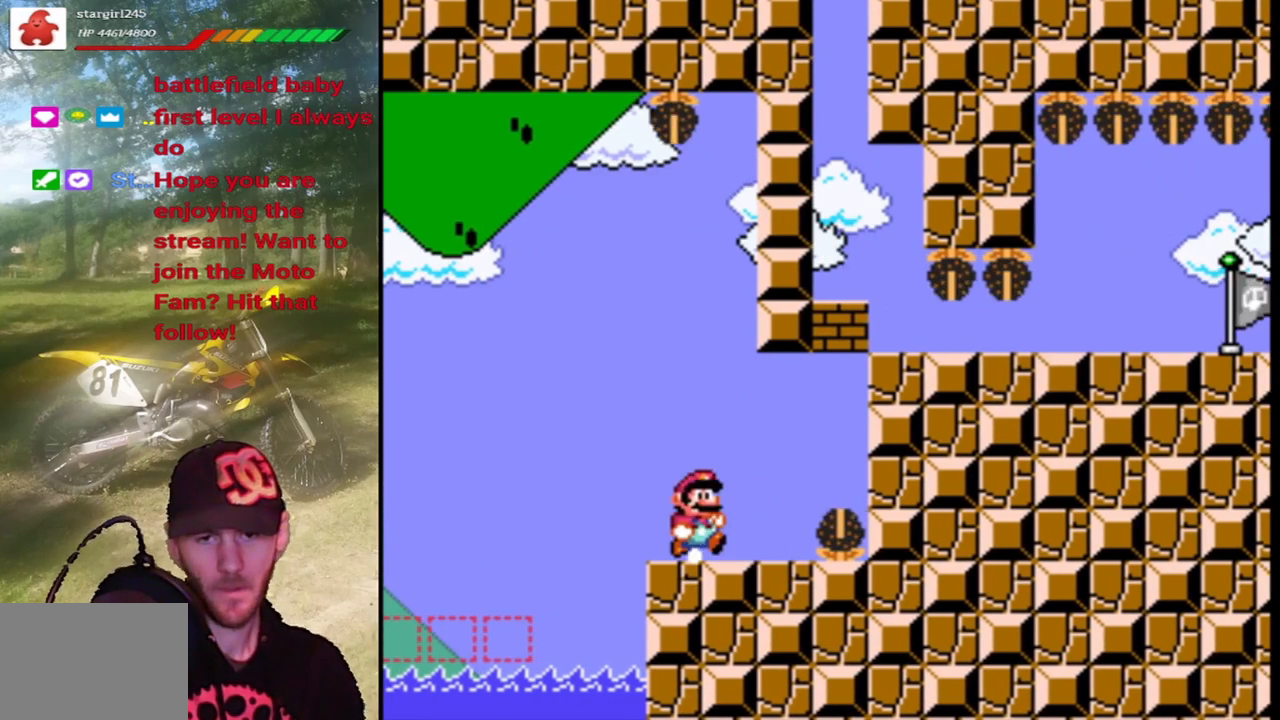
{"buttons": ["CROSS", "SQUARE", "DPAD_RIGHT"], "events": [[233, "CROSS", "down"]]}
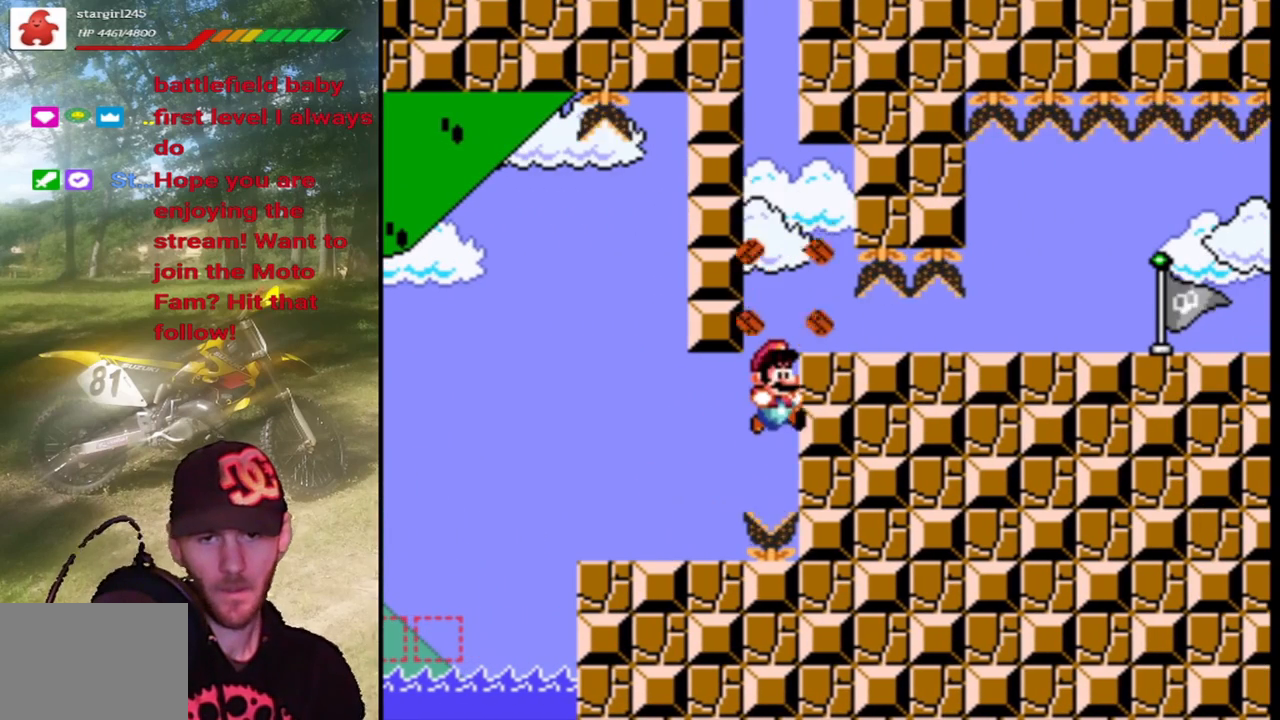
{"buttons": ["SQUARE", "DPAD_RIGHT"], "events": [[500, "CROSS", "up"]]}
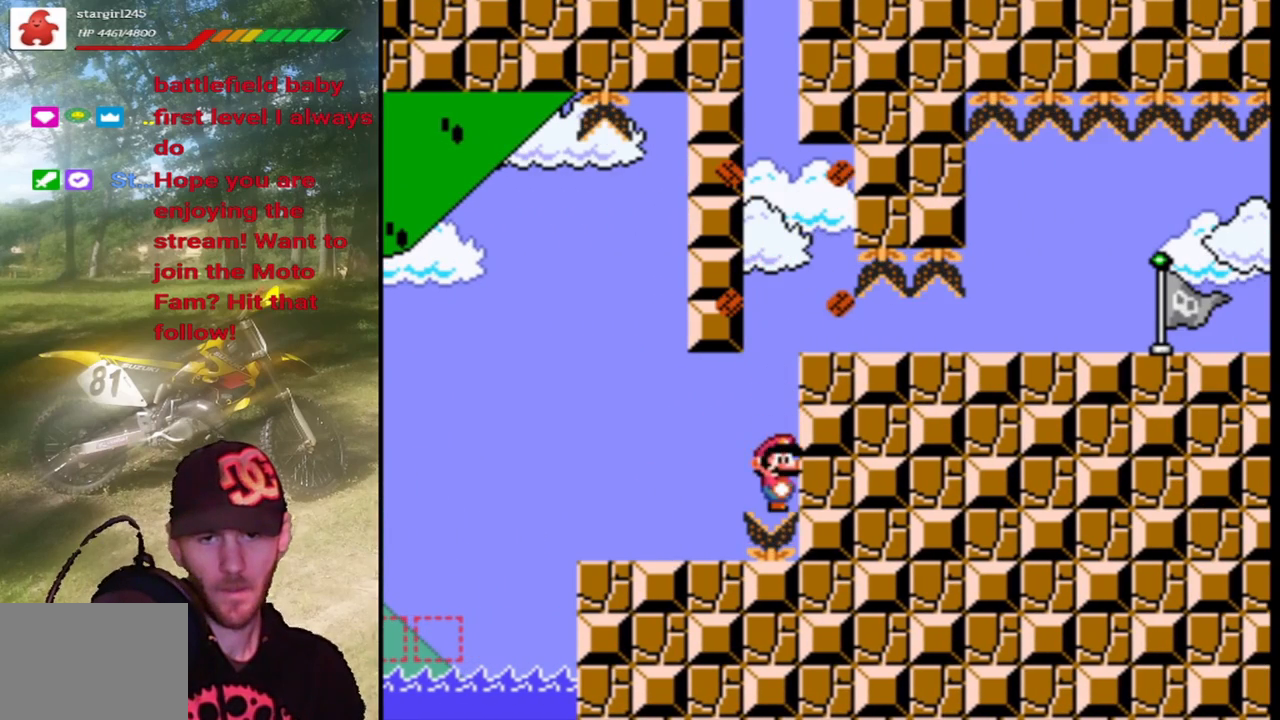
{"buttons": ["SQUARE", "DPAD_RIGHT"], "events": [[200, "DPAD_RIGHT", "up"], [467, "DPAD_RIGHT", "down"]]}
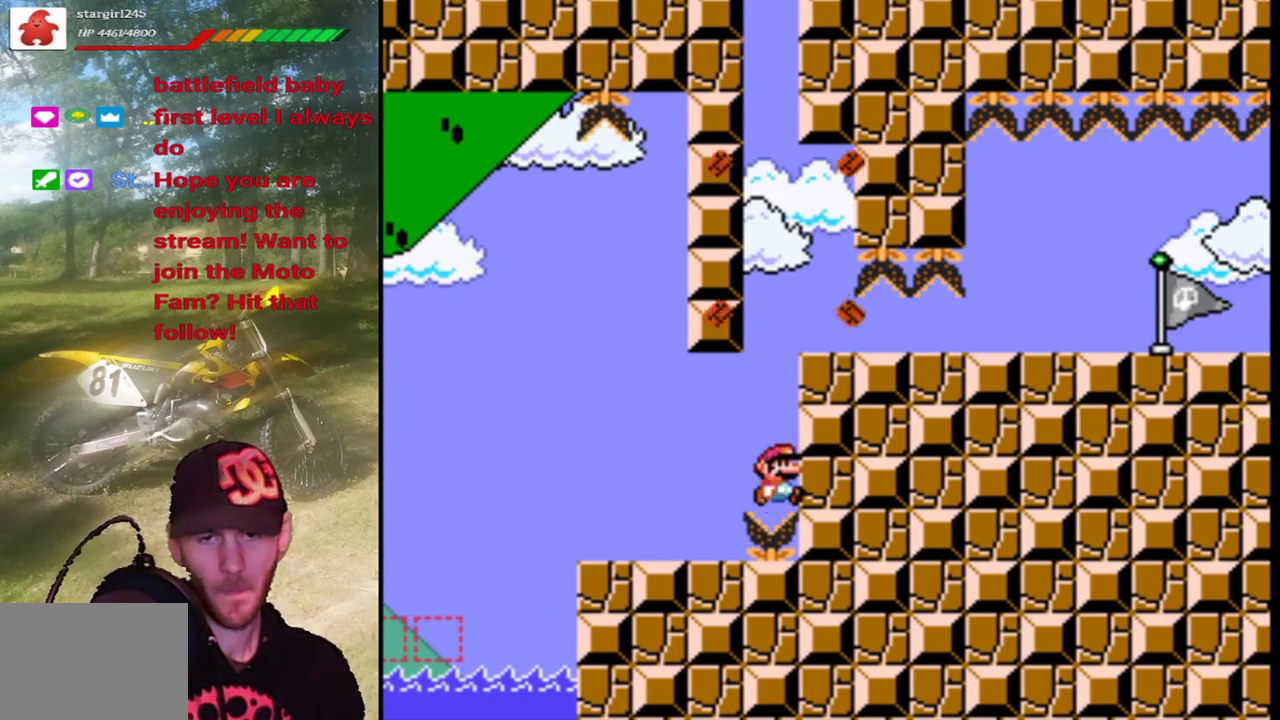
{"buttons": ["SQUARE", "DPAD_RIGHT"], "events": [[200, "CROSS", "down"], [333, "CROSS", "up"]]}
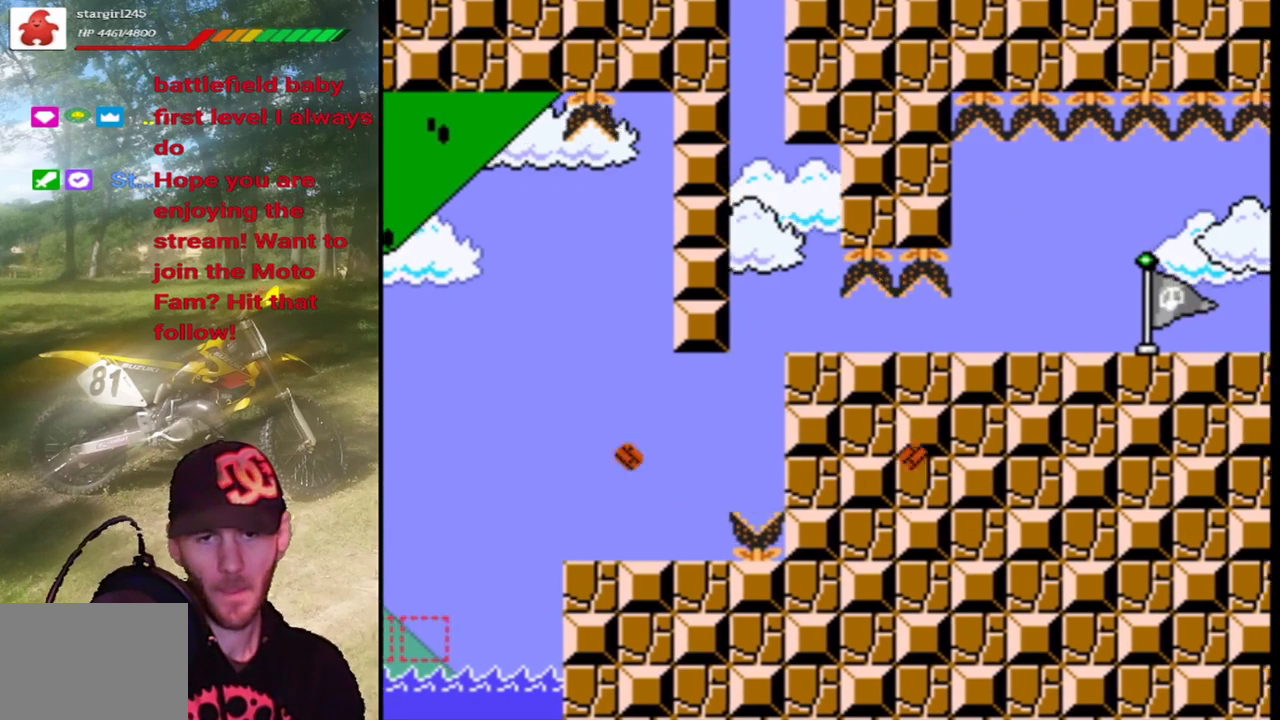
{"buttons": ["SQUARE", "DPAD_RIGHT"], "events": []}
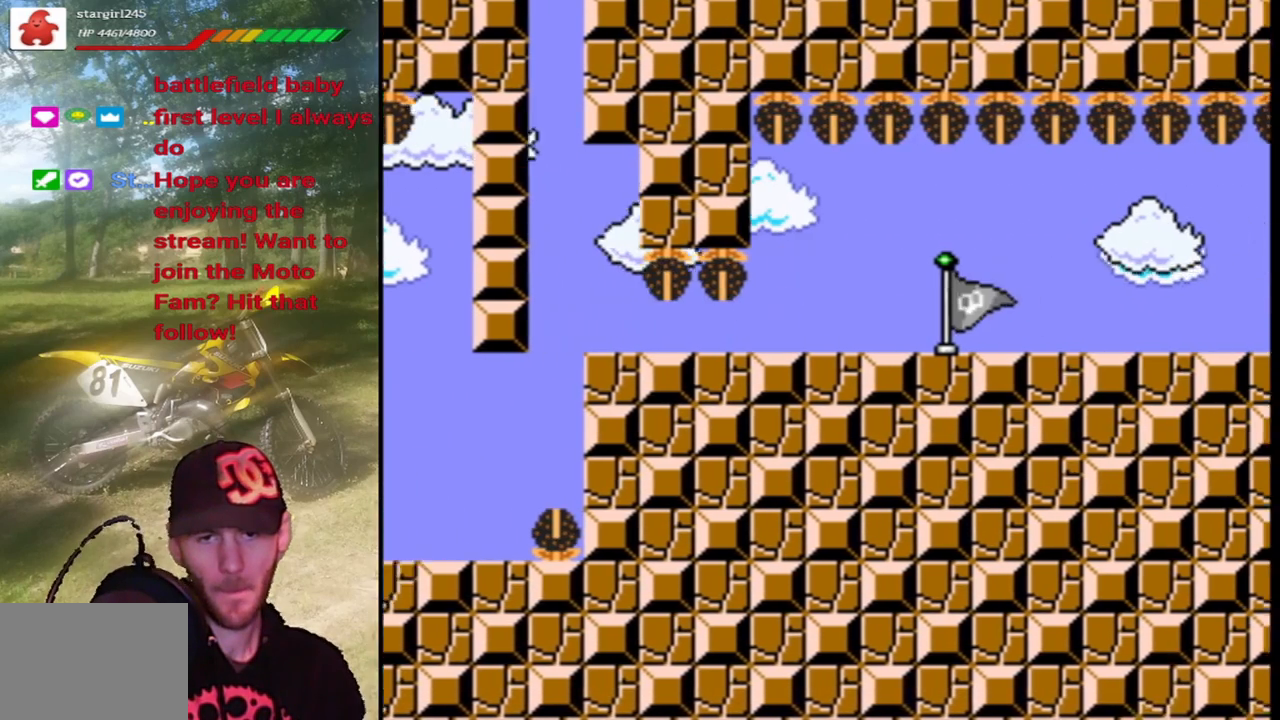
{"buttons": ["SQUARE", "DPAD_RIGHT"], "events": []}
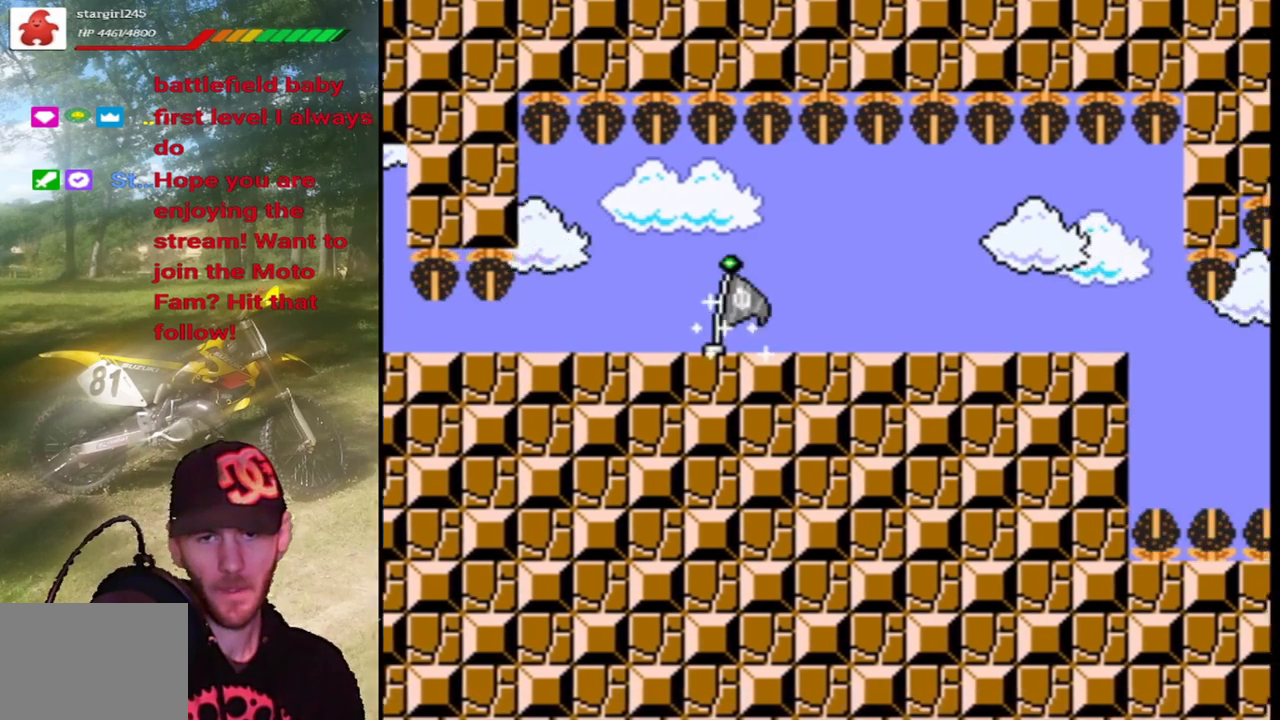
{"buttons": ["SQUARE"], "events": [[200, "DPAD_RIGHT", "up"], [300, "DPAD_LEFT", "down"], [500, "DPAD_LEFT", "up"]]}
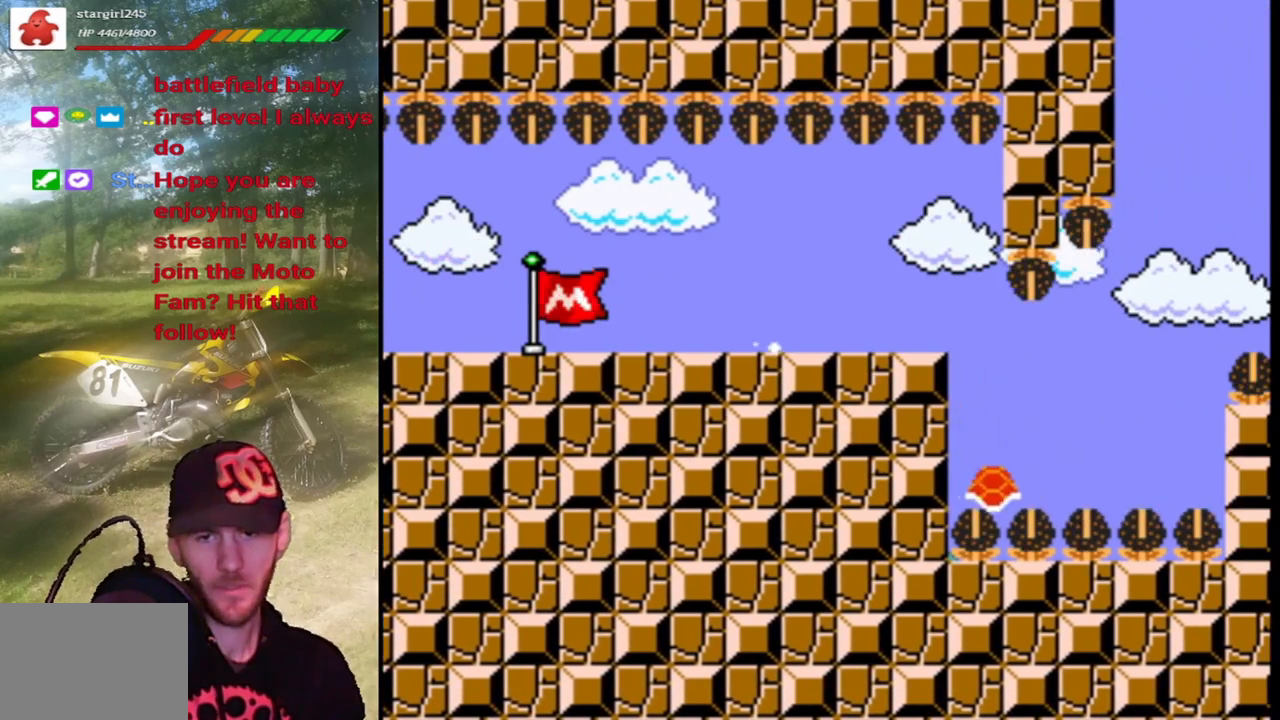
{"buttons": ["SQUARE"], "events": [[133, "DPAD_RIGHT", "down"], [267, "DPAD_RIGHT", "up"]]}
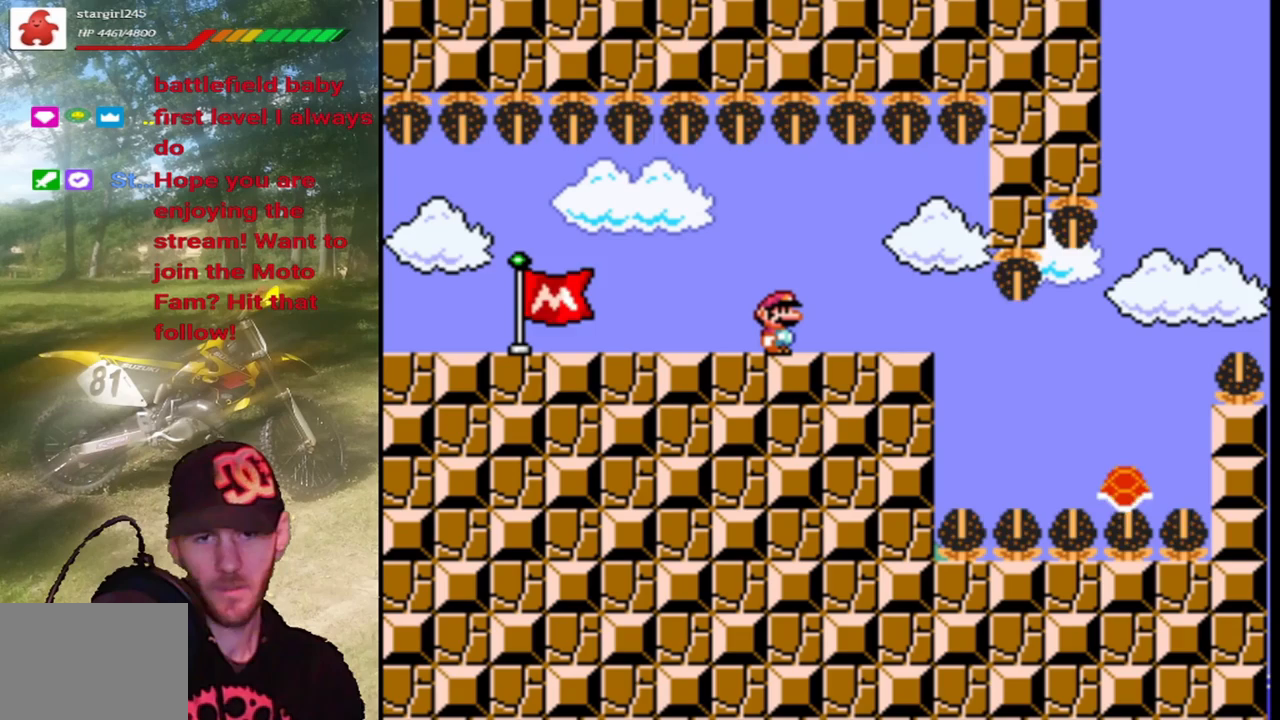
{"buttons": ["SQUARE", "DPAD_RIGHT"], "events": [[400, "DPAD_RIGHT", "down"]]}
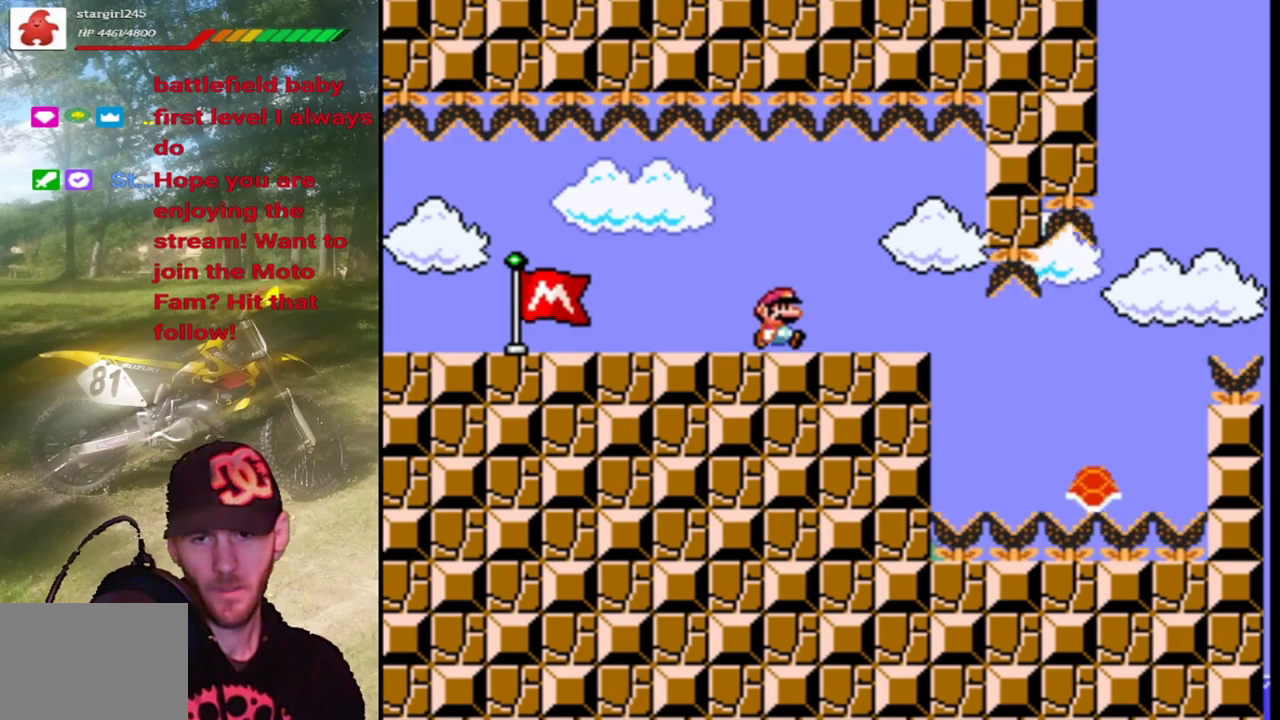
{"buttons": ["SQUARE"], "events": [[167, "DPAD_RIGHT", "up"]]}
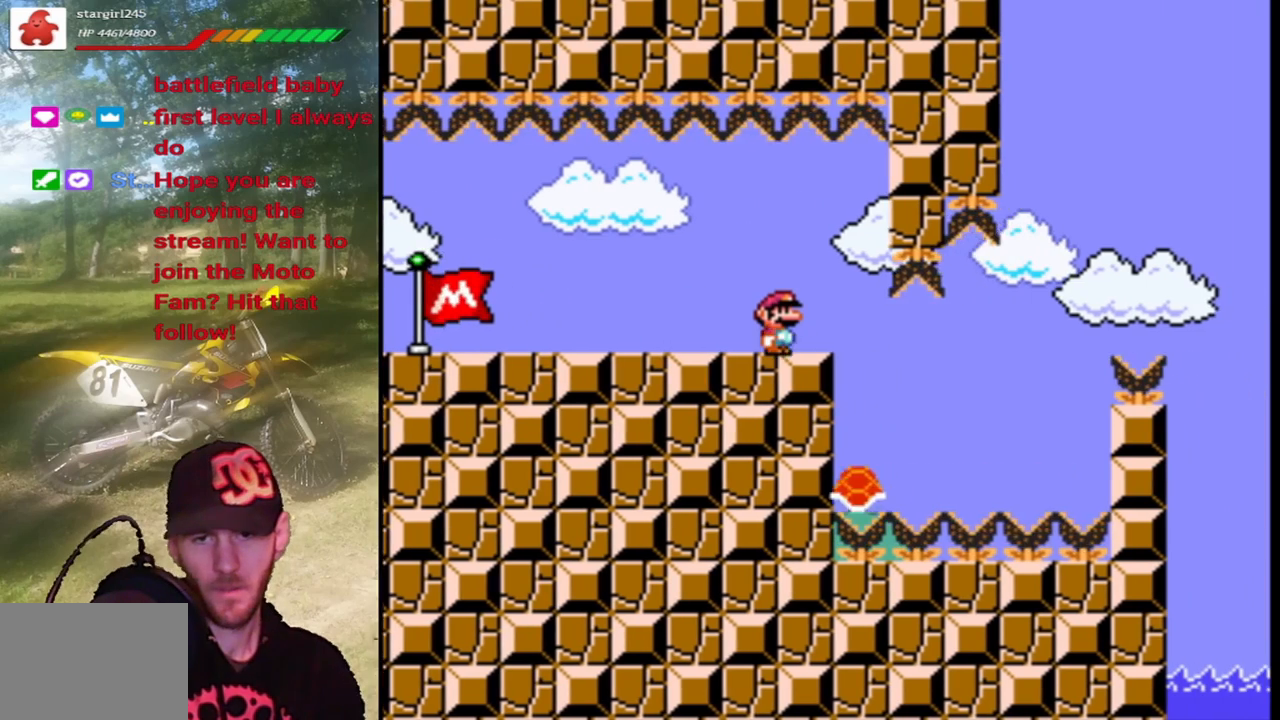
{"buttons": ["CROSS", "SQUARE", "DPAD_RIGHT"], "events": [[100, "DPAD_RIGHT", "down"], [500, "CROSS", "down"]]}
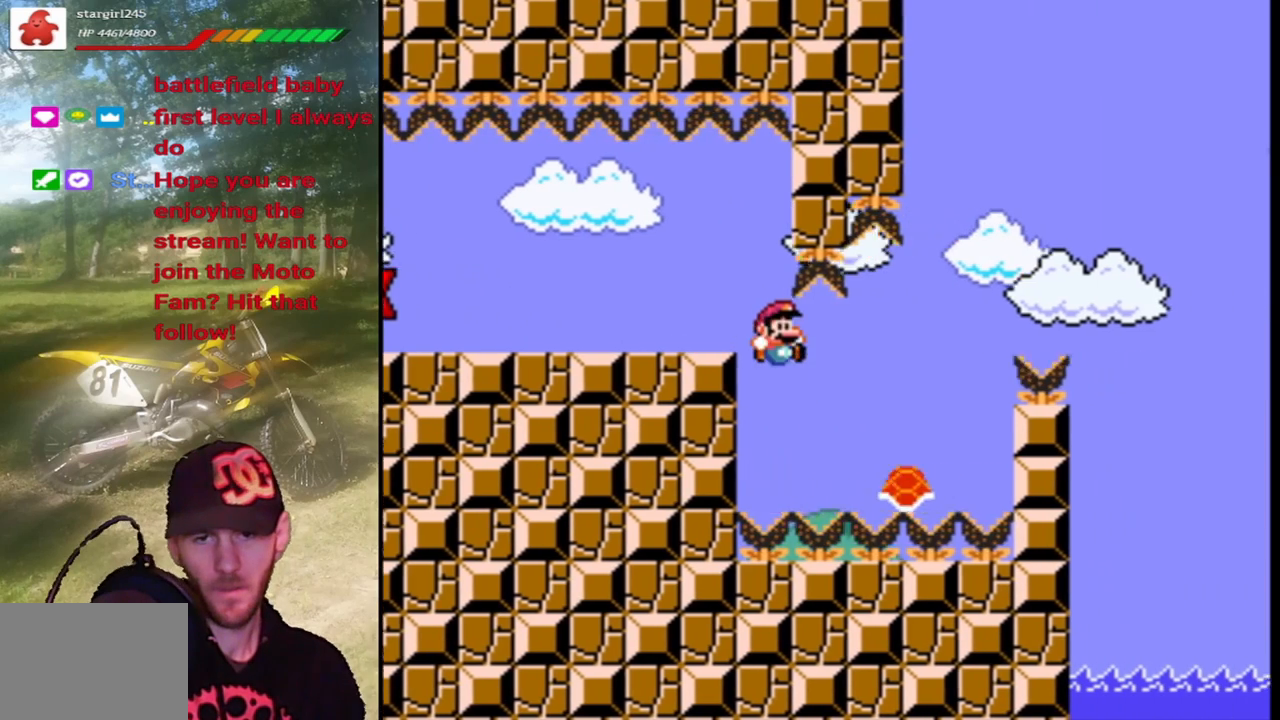
{"buttons": ["CROSS", "SQUARE", "DPAD_RIGHT"], "events": []}
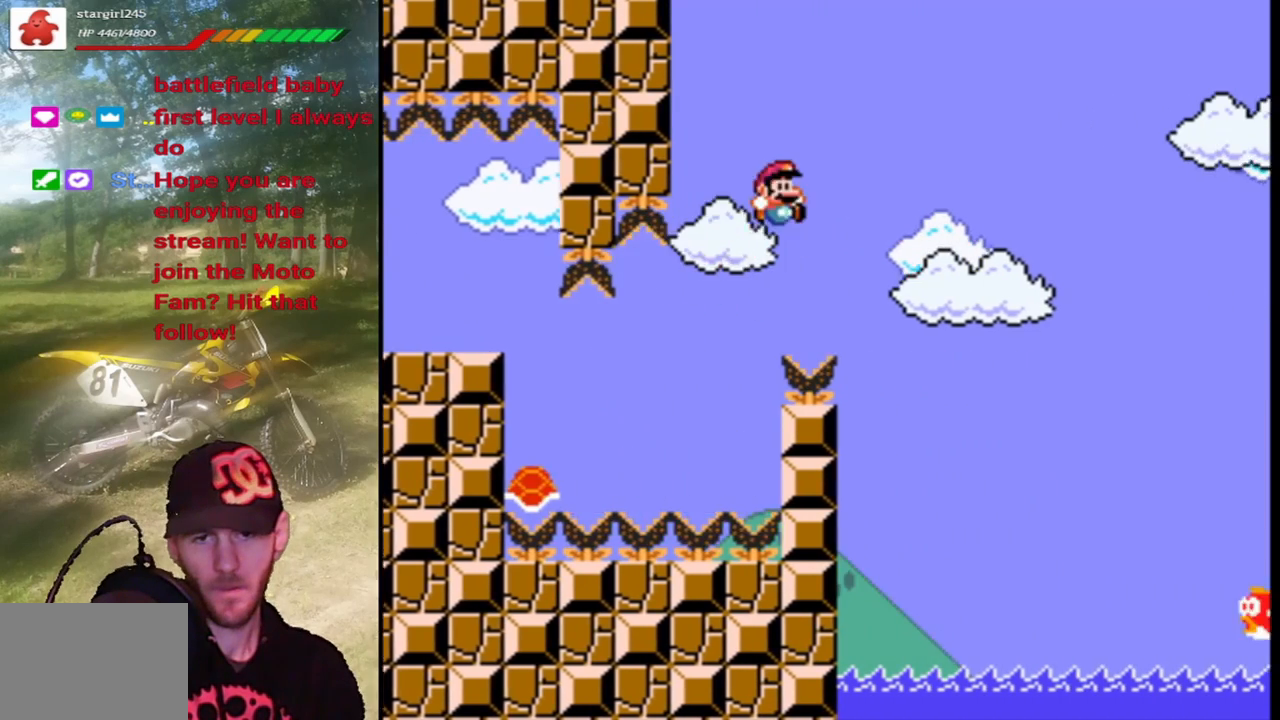
{"buttons": ["CROSS", "SQUARE", "DPAD_RIGHT"], "events": []}
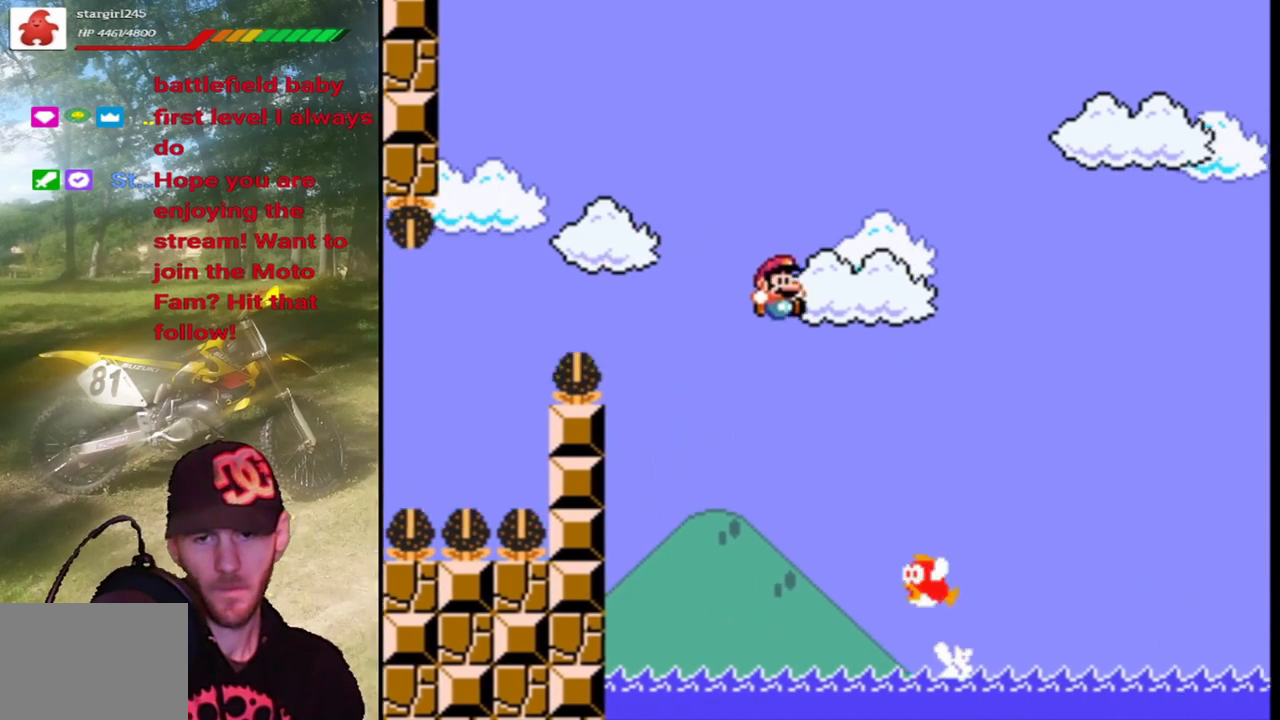
{"buttons": ["CROSS", "SQUARE", "DPAD_RIGHT"], "events": [[67, "DPAD_LEFT", "down"], [67, "DPAD_RIGHT", "up"], [100, "DPAD_UP", "down"], [133, "DPAD_LEFT", "up"], [167, "DPAD_RIGHT", "down"], [167, "DPAD_UP", "up"]]}
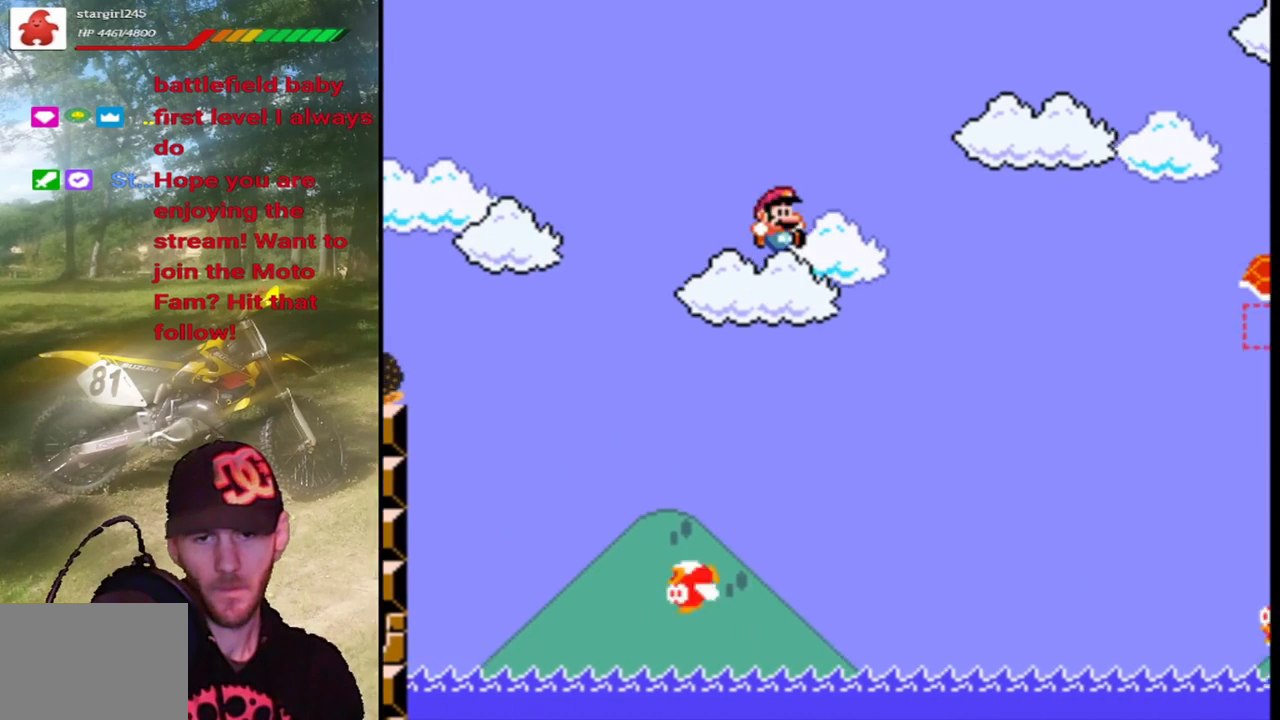
{"buttons": ["CROSS", "SQUARE", "DPAD_RIGHT"], "events": []}
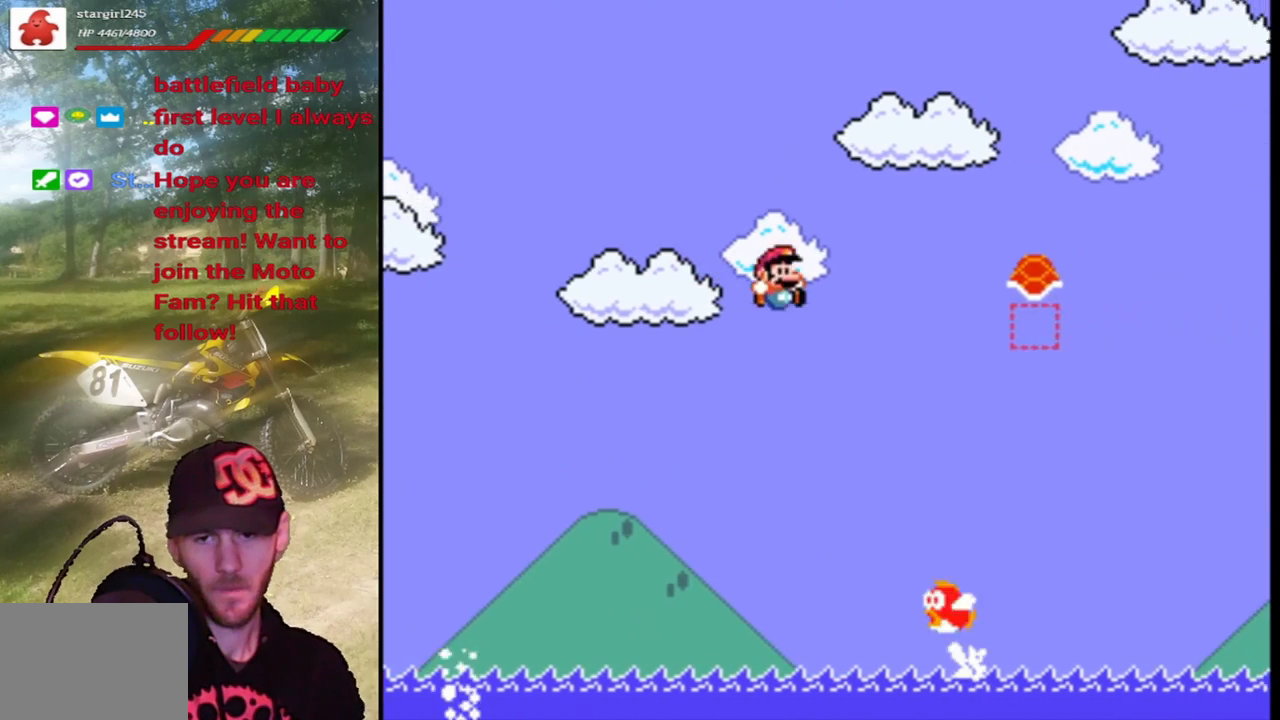
{"buttons": ["CROSS", "SQUARE", "DPAD_RIGHT"], "events": []}
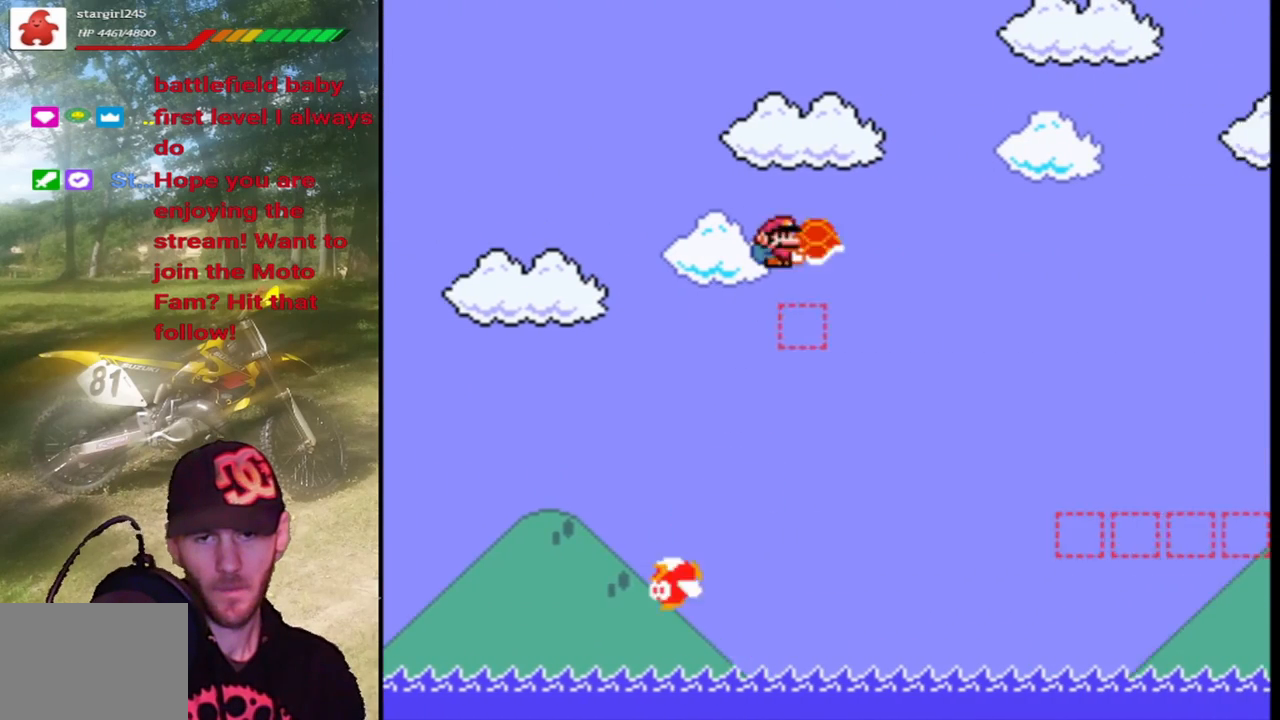
{"buttons": ["CROSS", "SQUARE", "DPAD_RIGHT"], "events": [[33, "SQUARE", "up"], [133, "SQUARE", "down"]]}
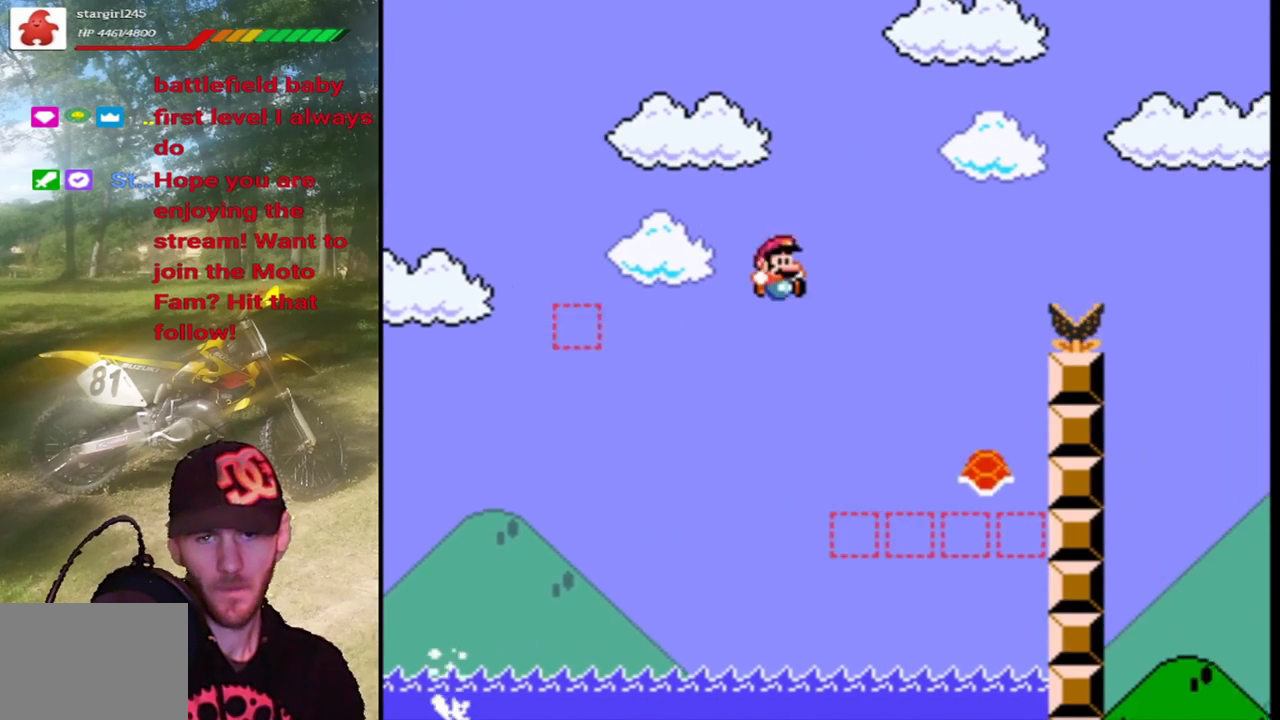
{"buttons": ["CROSS", "SQUARE", "DPAD_RIGHT"], "events": []}
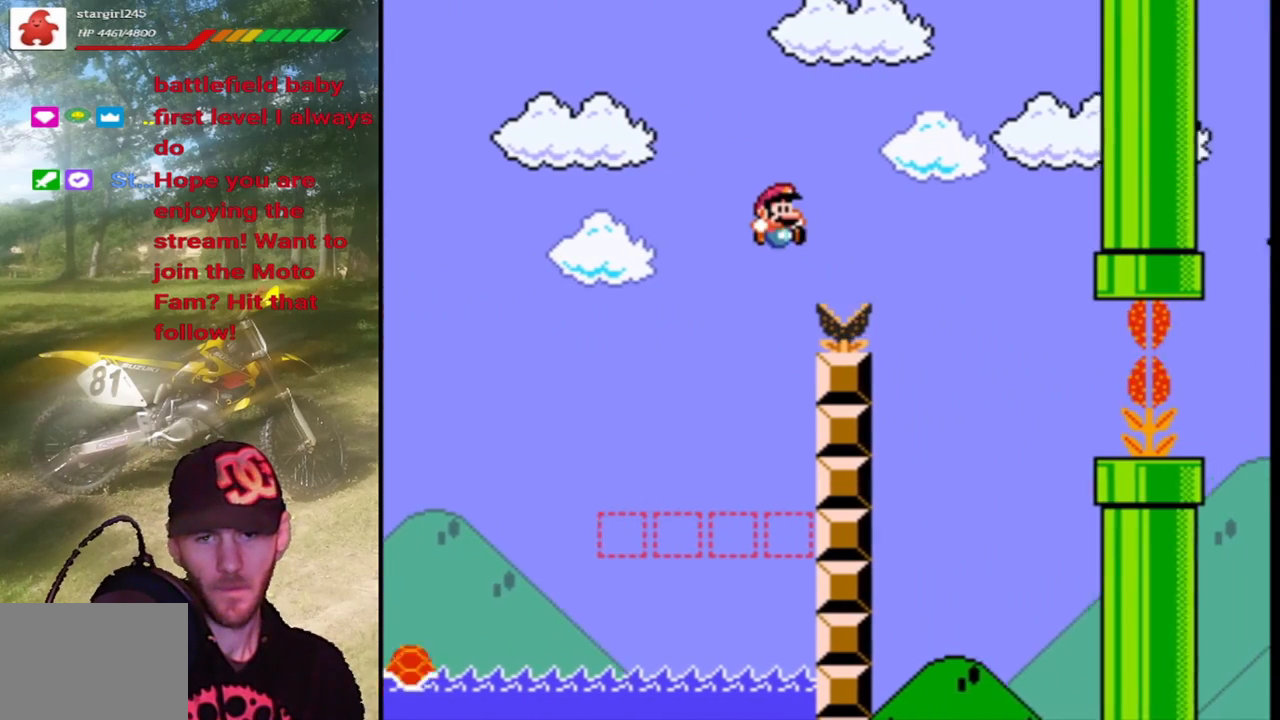
{"buttons": ["SQUARE", "DPAD_RIGHT"], "events": [[433, "CROSS", "up"]]}
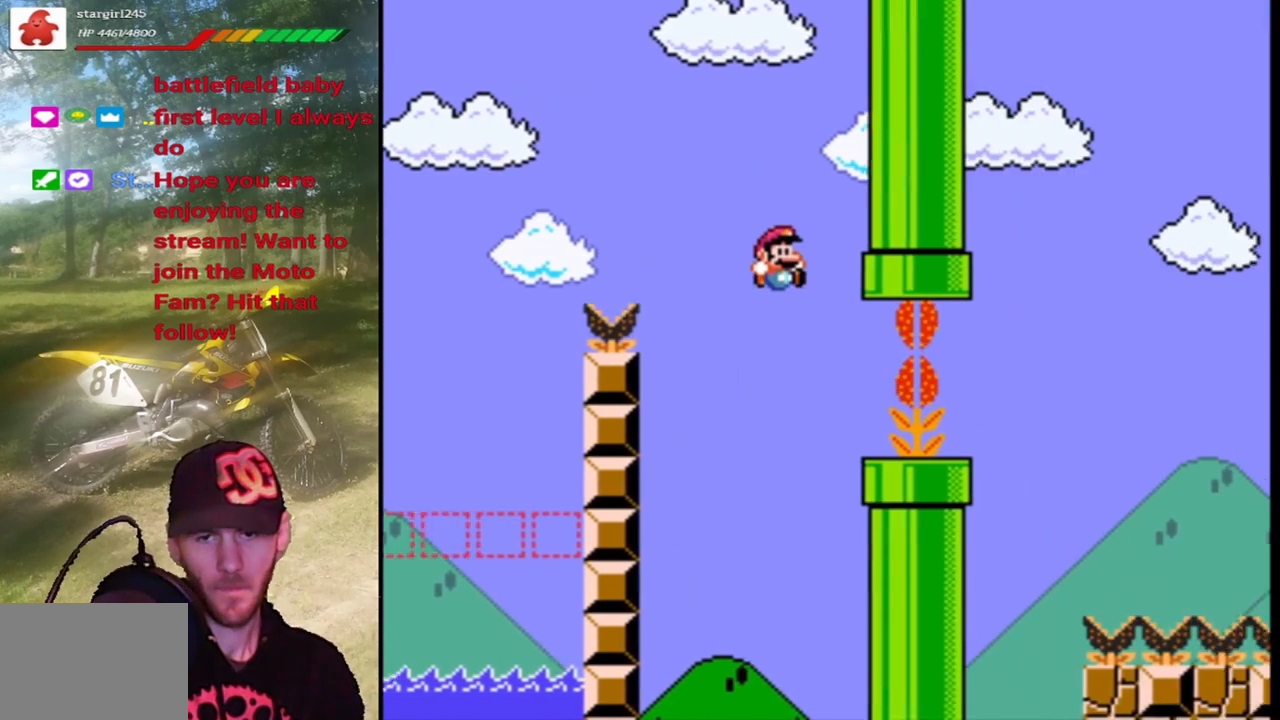
{"buttons": ["SQUARE"], "events": [[67, "DPAD_RIGHT", "up"], [67, "DPAD_UP", "down"], [133, "DPAD_LEFT", "down"], [267, "DPAD_UP", "up"], [333, "DPAD_LEFT", "up"]]}
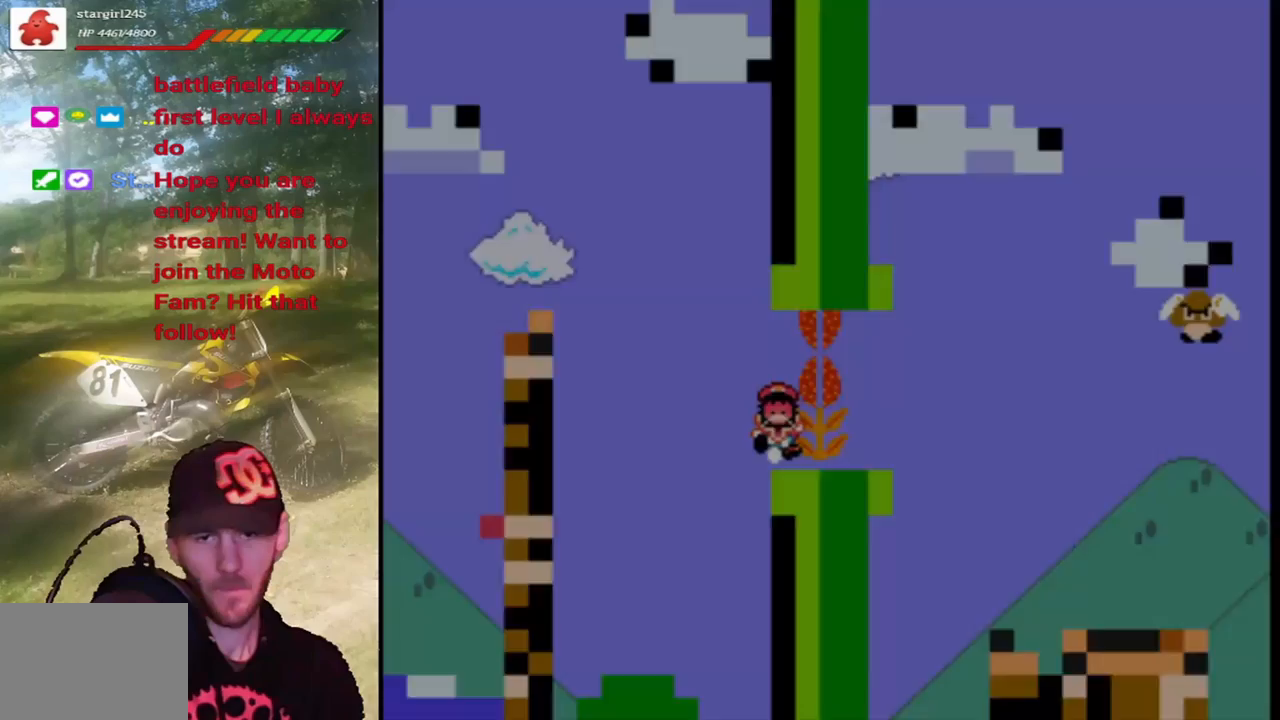
{"buttons": ["SQUARE"], "events": []}
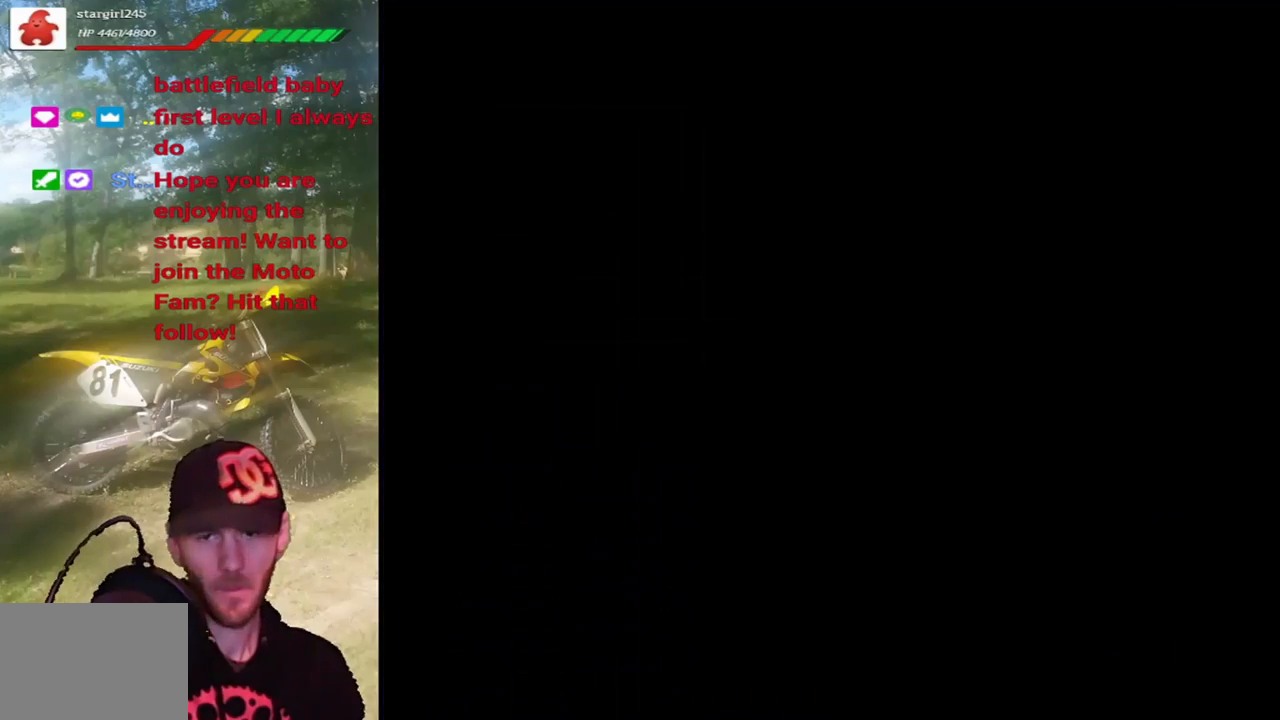
{"buttons": ["SQUARE"], "events": []}